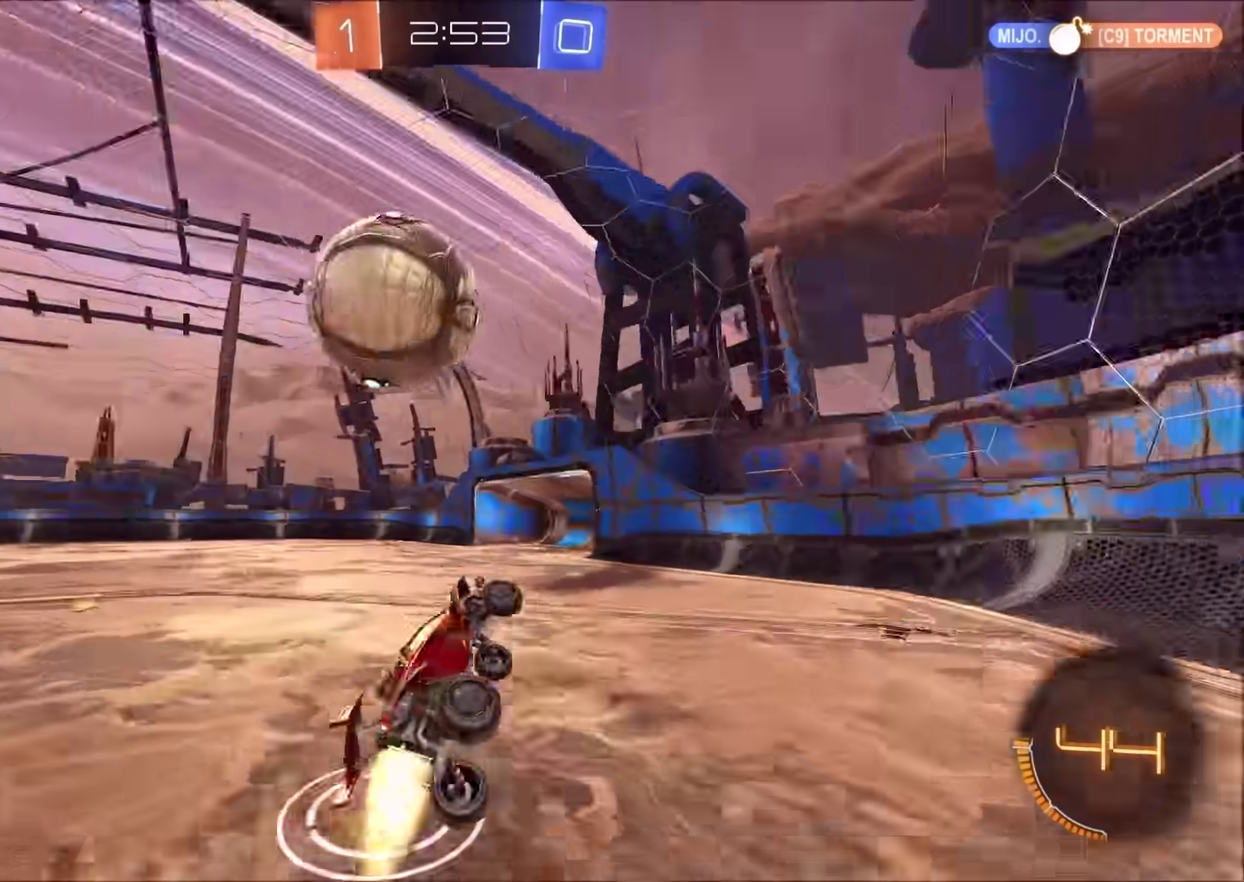
Gameplay with a controller (PlayStation layout); each line is a JSON object with the inputs held at the frame after it. "events" lists button and stick changes between this image and that frame as [ms after this image, input, new state], when the widget could be followed in between. Not read: L1 R1.
{"buttons": ["CIRCLE", "R2"], "left_stick": "left", "right_stick": "center", "events": [[283, "left_stick", "down-left"], [383, "left_stick", "left"]]}
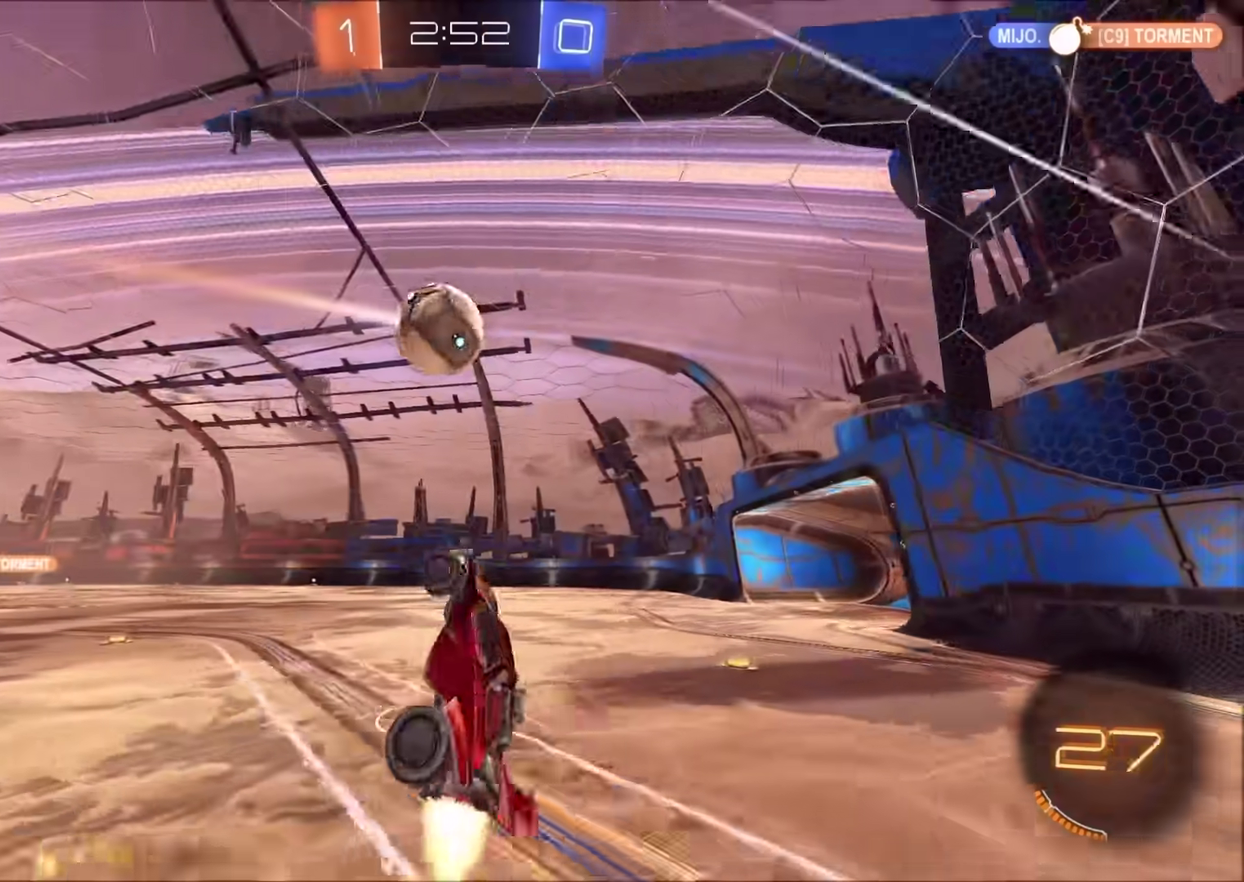
{"buttons": ["CIRCLE", "R2"], "left_stick": "up-left", "right_stick": "center", "events": [[167, "left_stick", "up-left"], [350, "left_stick", "center"], [417, "left_stick", "up-left"]]}
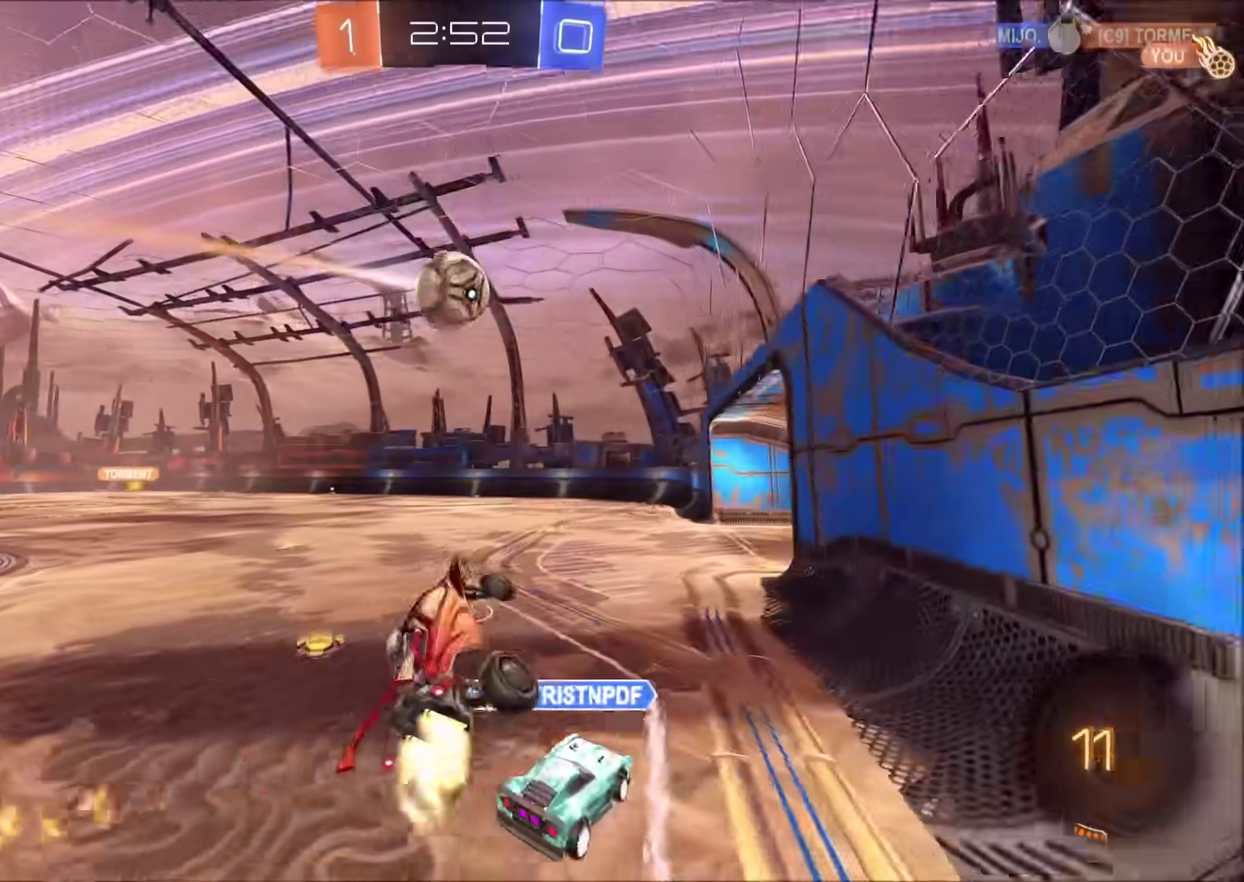
{"buttons": ["CROSS", "CIRCLE", "R2"], "left_stick": "up-left", "right_stick": "center", "events": [[50, "left_stick", "center"], [333, "left_stick", "up-left"], [350, "CROSS", "down"], [433, "CROSS", "up"], [483, "CROSS", "down"]]}
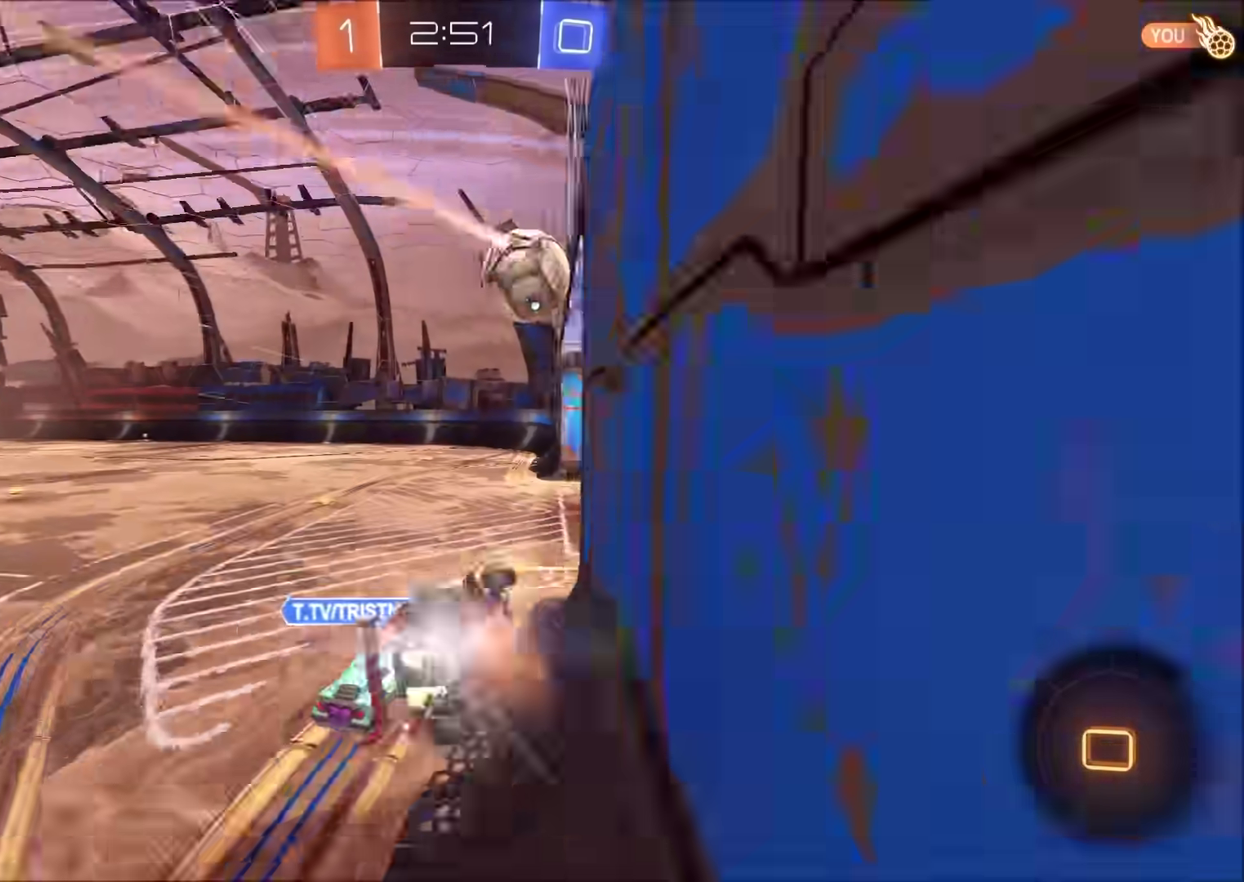
{"buttons": ["CIRCLE", "R2"], "left_stick": "down-right", "right_stick": "center", "events": [[117, "CROSS", "up"], [133, "left_stick", "down-left"], [167, "CIRCLE", "up"], [300, "CIRCLE", "down"], [367, "left_stick", "down"], [450, "left_stick", "down-right"]]}
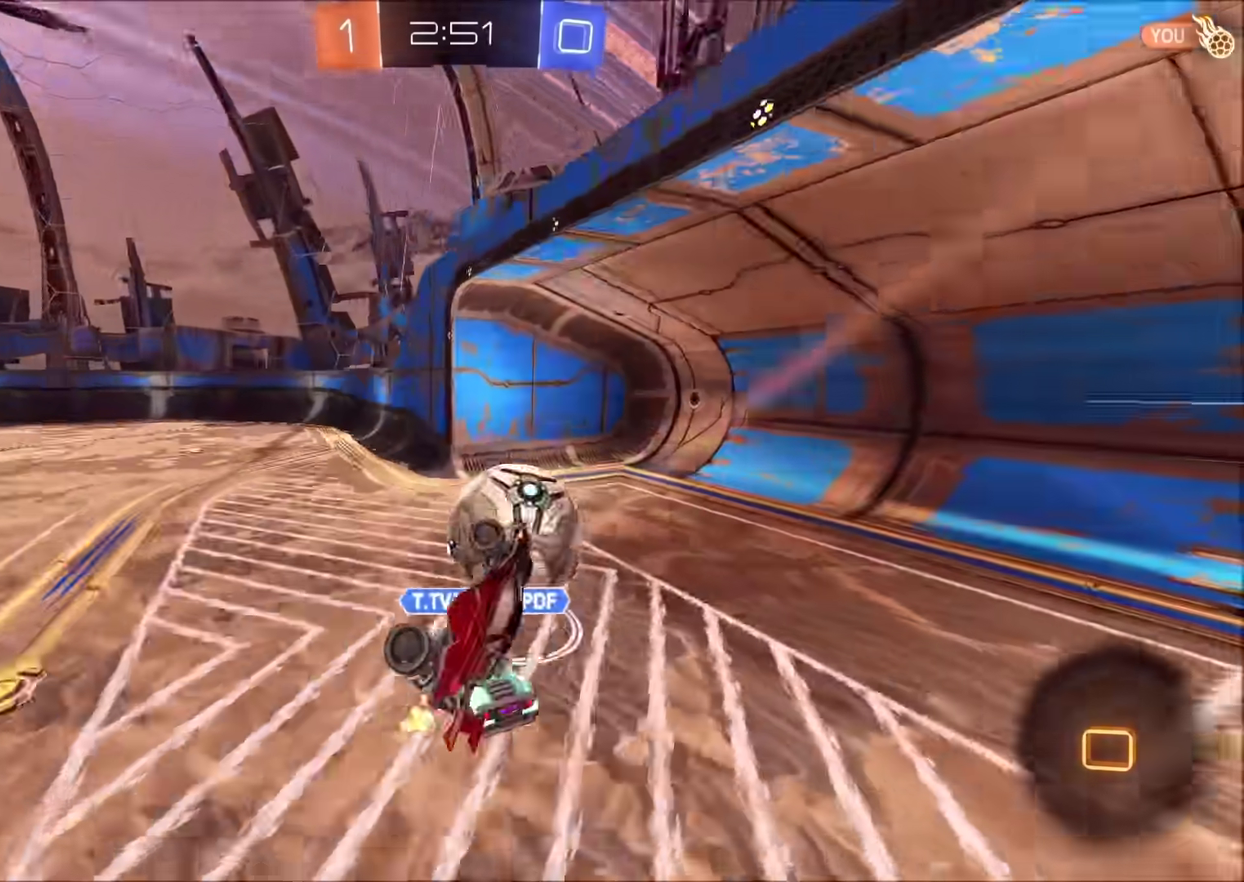
{"buttons": ["CIRCLE", "R2"], "left_stick": "down", "right_stick": "center", "events": [[117, "left_stick", "left"], [250, "left_stick", "down-left"], [333, "TRIANGLE", "down"], [367, "left_stick", "down"], [450, "TRIANGLE", "up"]]}
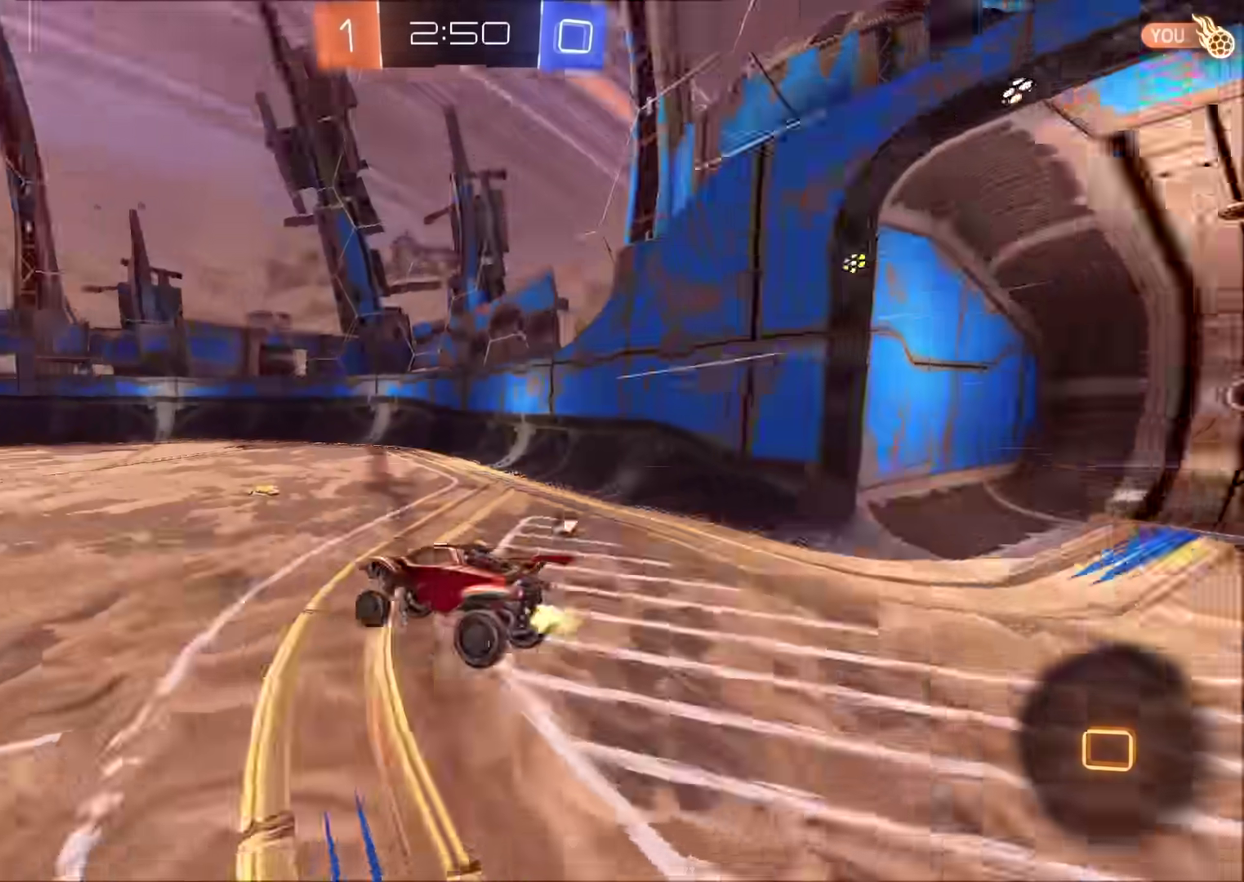
{"buttons": ["CIRCLE", "R2"], "left_stick": "up-right", "right_stick": "center", "events": [[133, "left_stick", "down-right"], [217, "left_stick", "right"], [450, "left_stick", "up-right"]]}
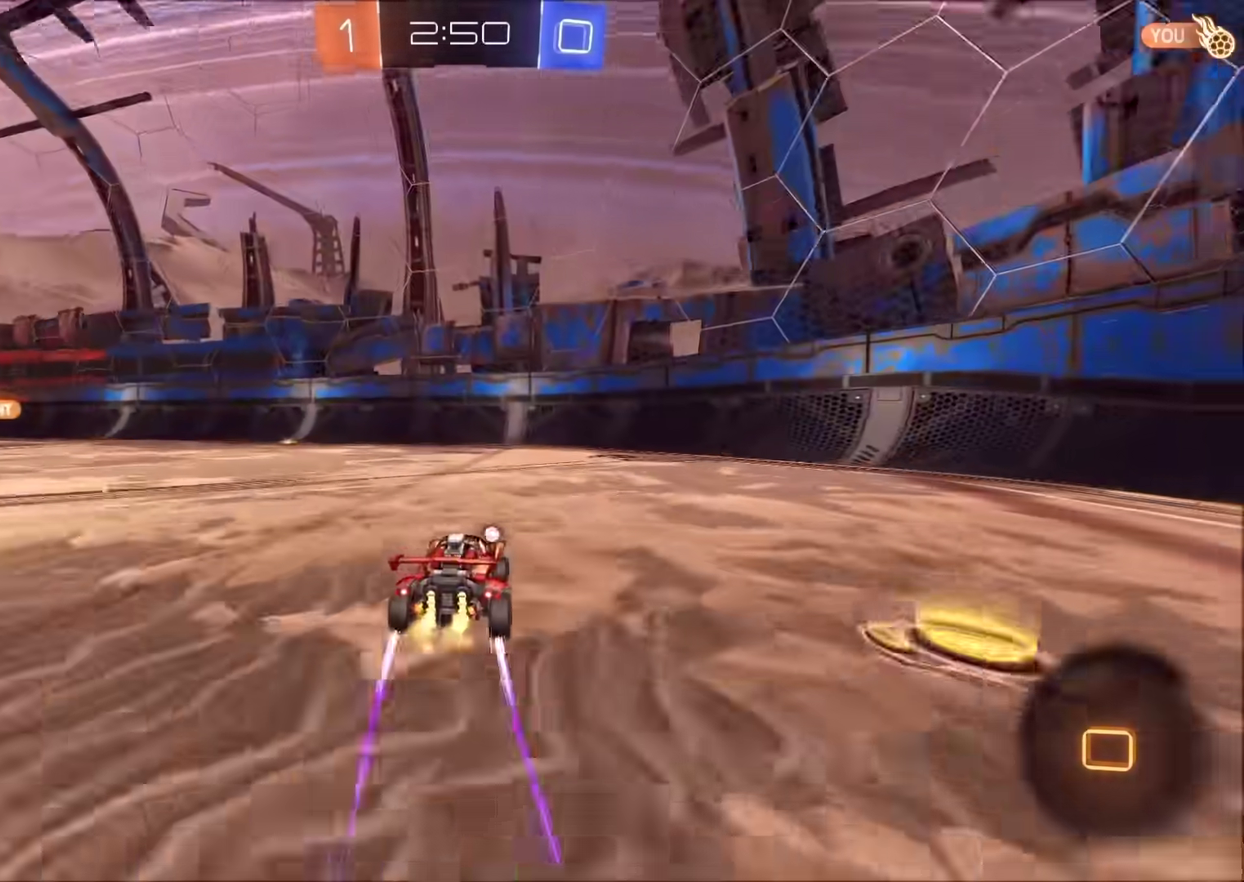
{"buttons": ["R2"], "left_stick": "left", "right_stick": "center", "events": [[167, "TRIANGLE", "down"], [217, "left_stick", "center"], [267, "TRIANGLE", "up"], [333, "CIRCLE", "up"], [333, "left_stick", "left"]]}
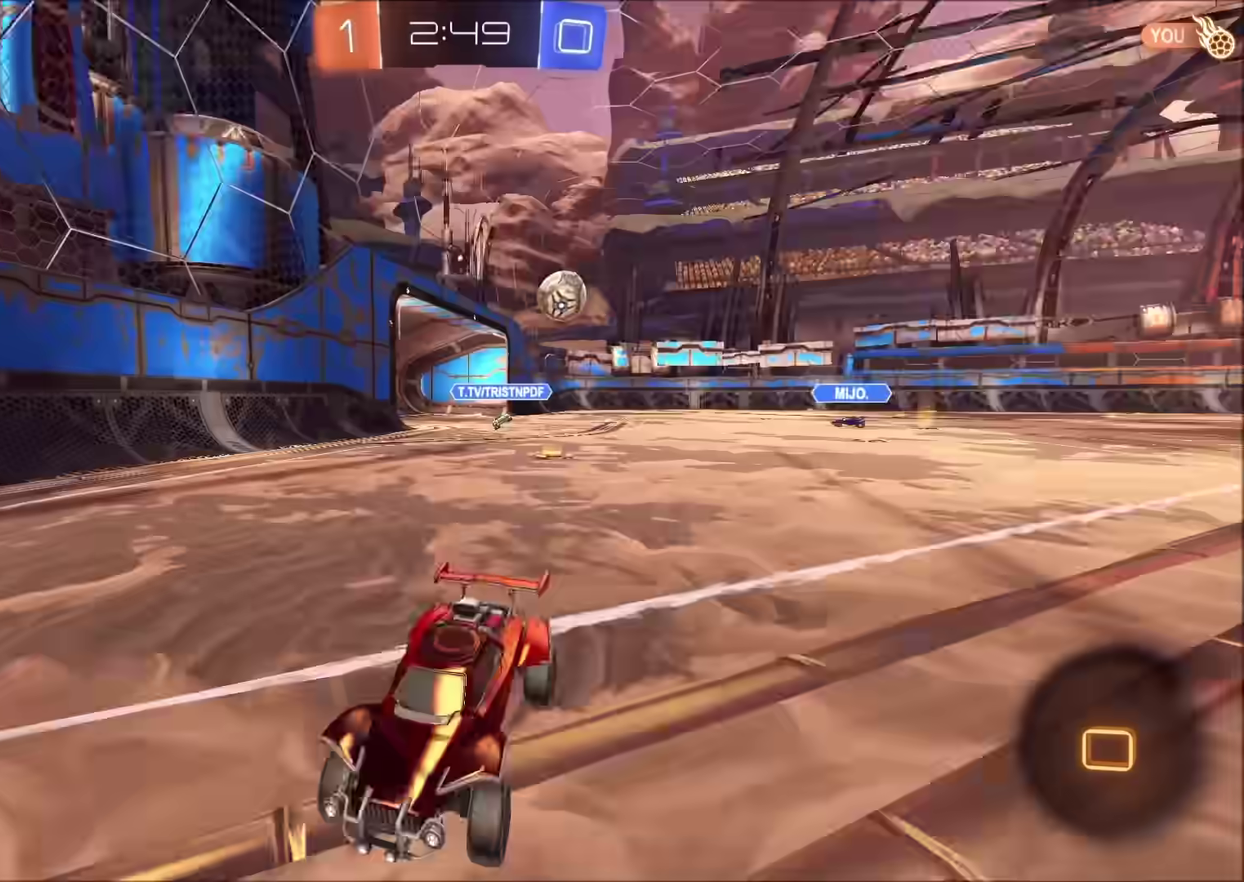
{"buttons": ["R2"], "left_stick": "left", "right_stick": "center", "events": [[417, "TRIANGLE", "down"], [500, "TRIANGLE", "up"]]}
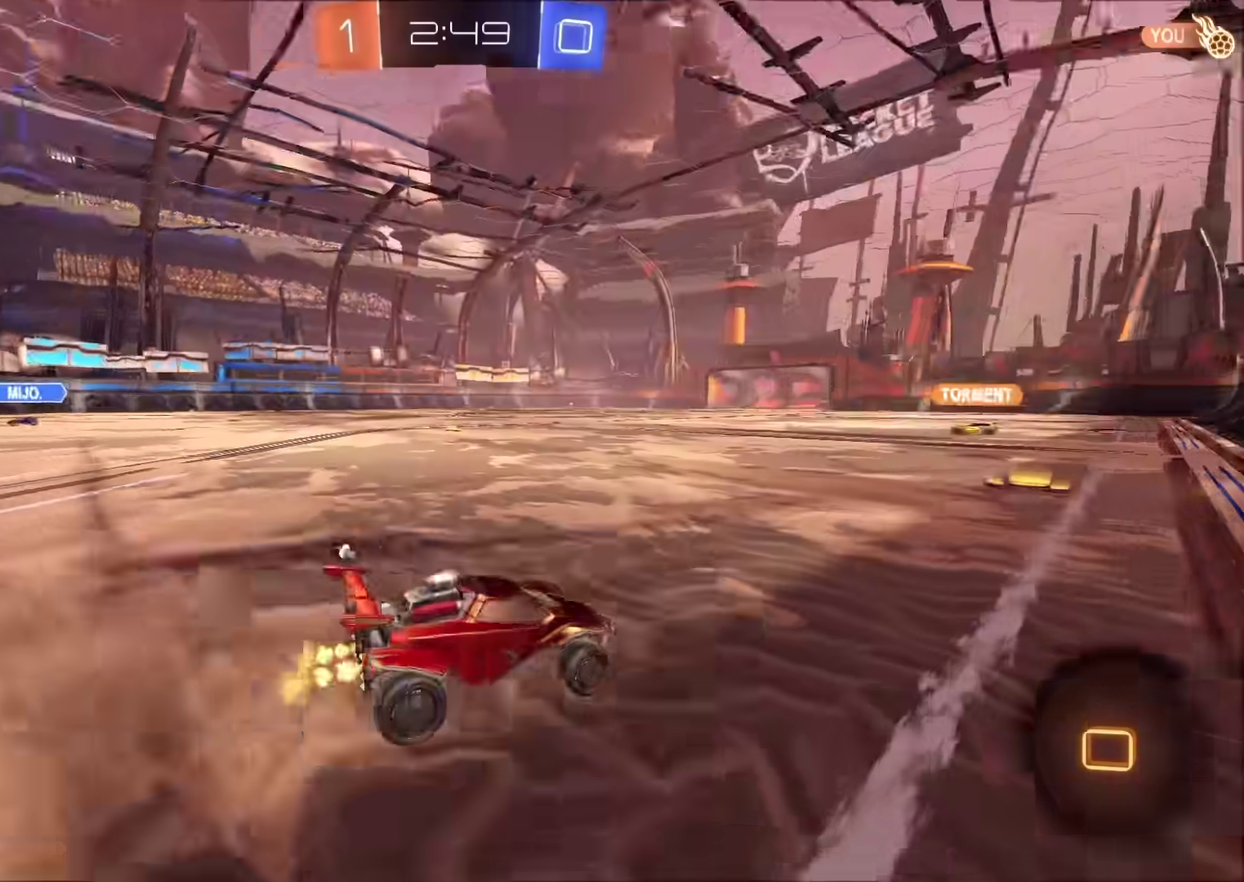
{"buttons": ["R2"], "left_stick": "down", "right_stick": "center", "events": [[183, "CROSS", "down"], [283, "CROSS", "up"], [300, "left_stick", "up-right"], [333, "CROSS", "down"], [417, "left_stick", "down"], [483, "CROSS", "up"]]}
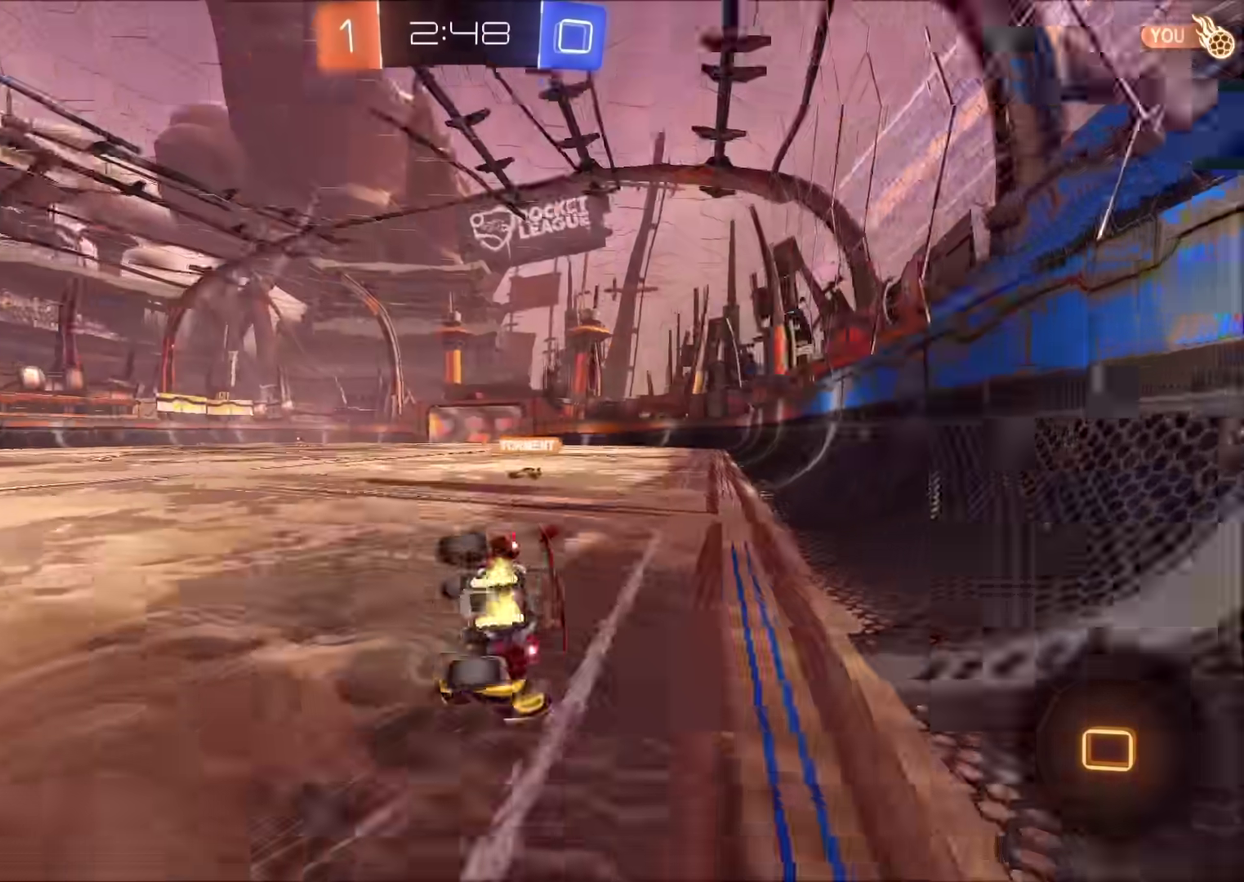
{"buttons": ["R2"], "left_stick": "down-right", "right_stick": "center", "events": [[17, "TRIANGLE", "down"], [150, "left_stick", "down-right"], [167, "TRIANGLE", "up"], [217, "left_stick", "right"], [267, "left_stick", "down-right"]]}
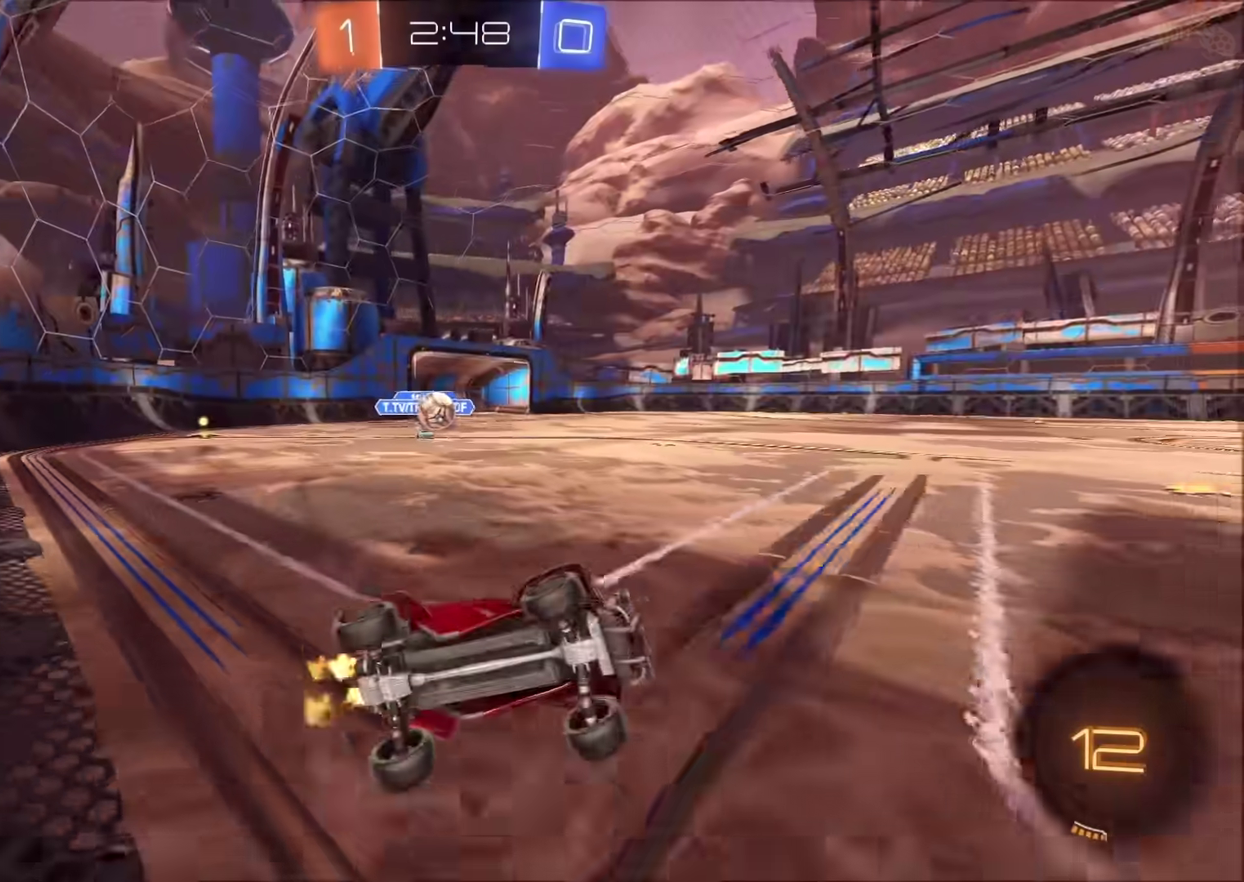
{"buttons": ["CIRCLE", "R2"], "left_stick": "left", "right_stick": "center", "events": [[133, "left_stick", "center"], [350, "CIRCLE", "down"], [367, "left_stick", "left"]]}
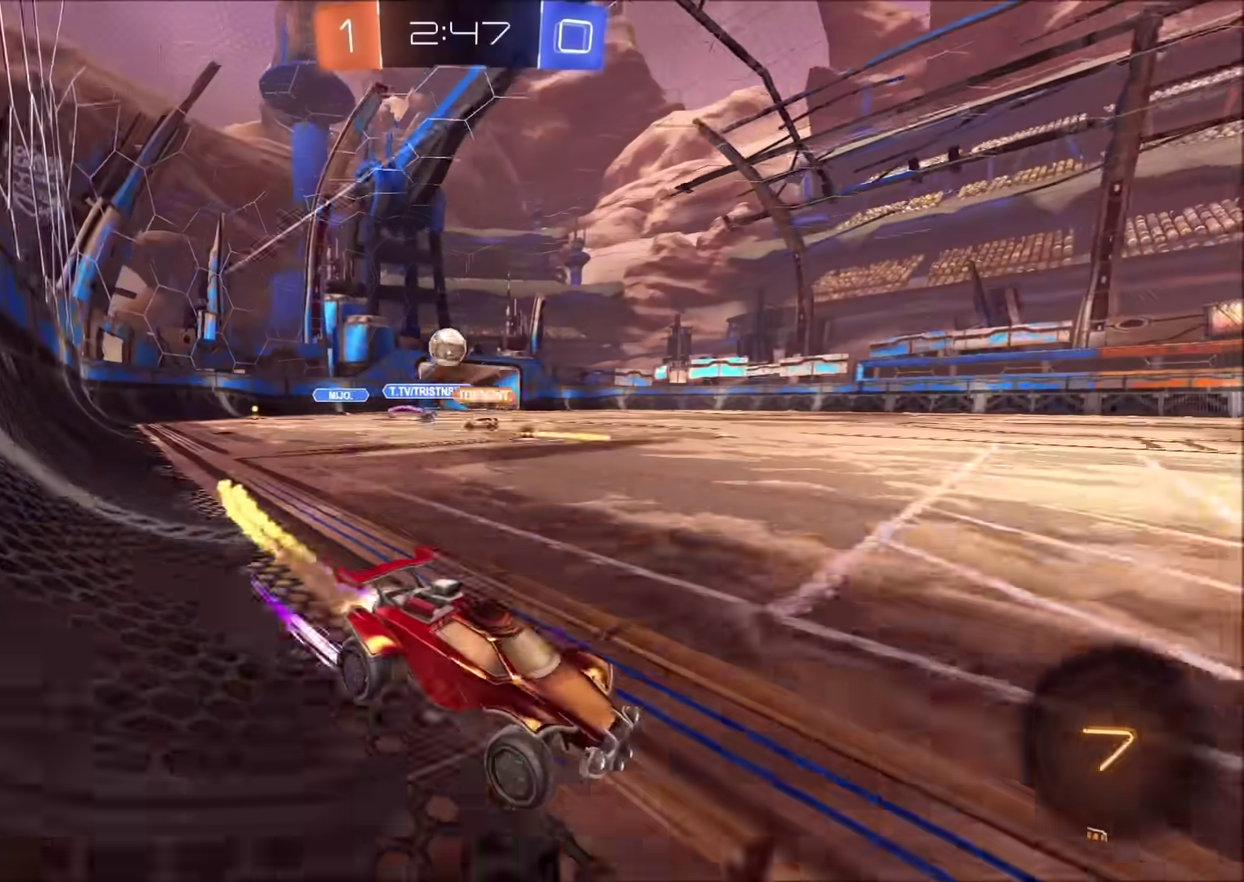
{"buttons": ["R2"], "left_stick": "center", "right_stick": "center", "events": [[50, "CIRCLE", "up"], [67, "left_stick", "center"], [217, "left_stick", "up-right"], [333, "left_stick", "center"]]}
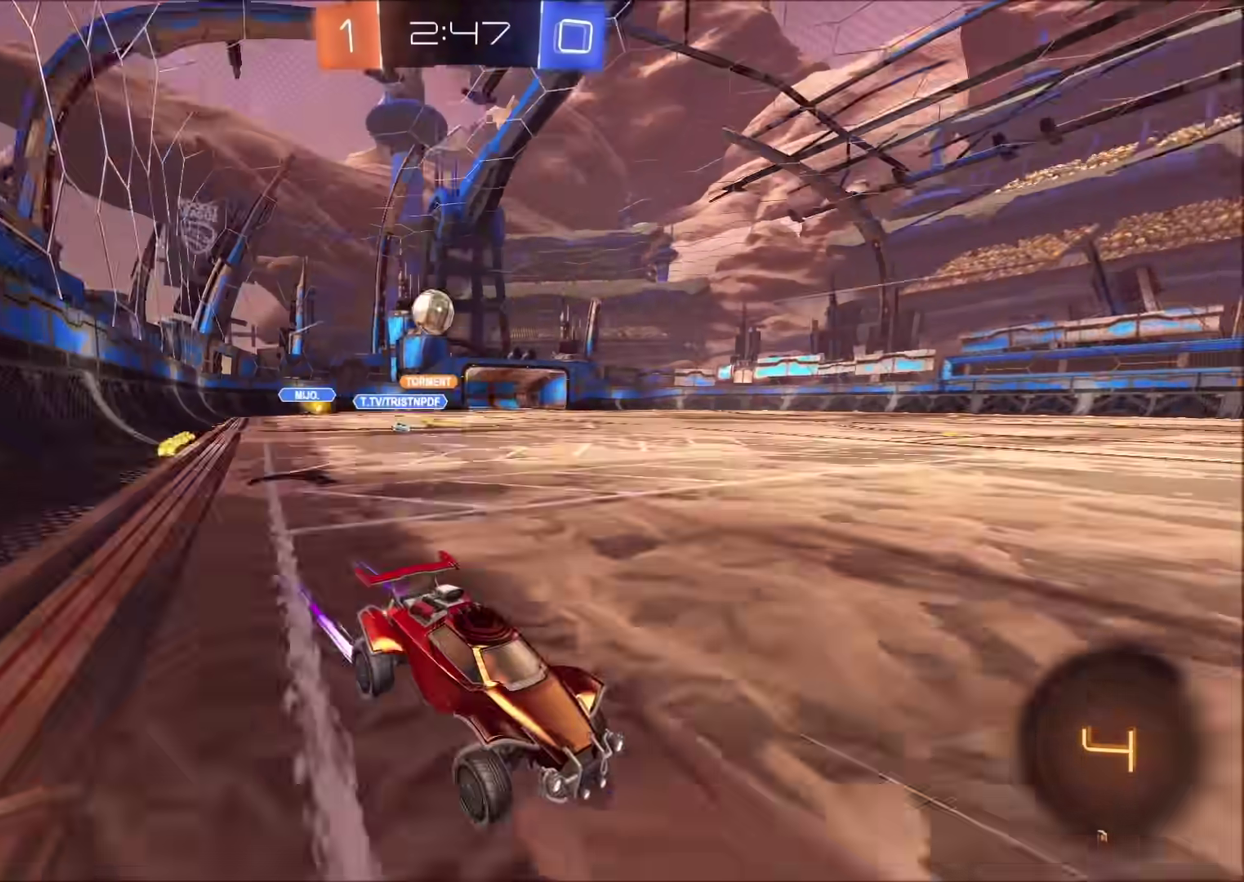
{"buttons": ["R2"], "left_stick": "center", "right_stick": "center", "events": [[283, "TRIANGLE", "down"], [350, "left_stick", "right"], [367, "TRIANGLE", "up"], [500, "left_stick", "center"]]}
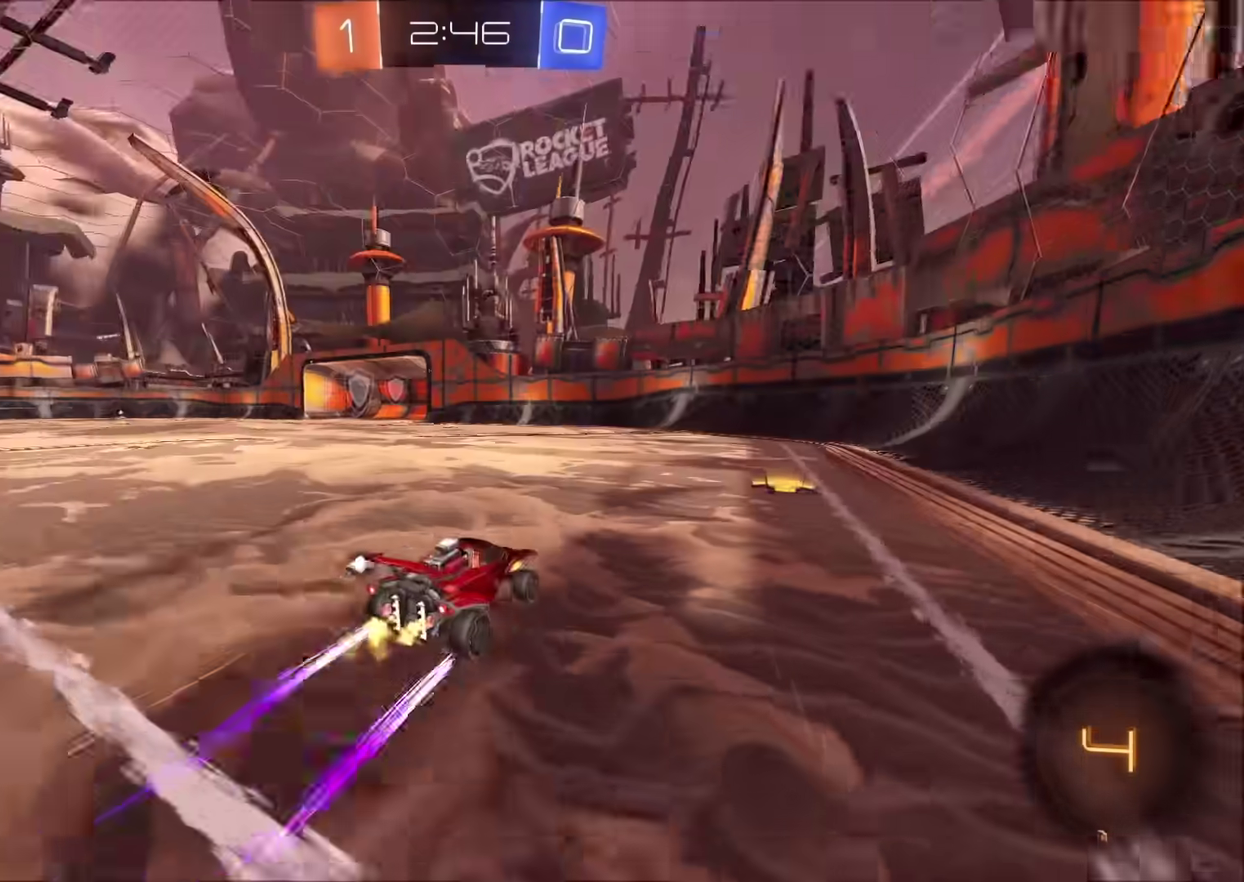
{"buttons": [], "left_stick": "left", "right_stick": "center", "events": [[150, "TRIANGLE", "down"], [233, "TRIANGLE", "up"], [400, "R2", "up"], [483, "left_stick", "left"]]}
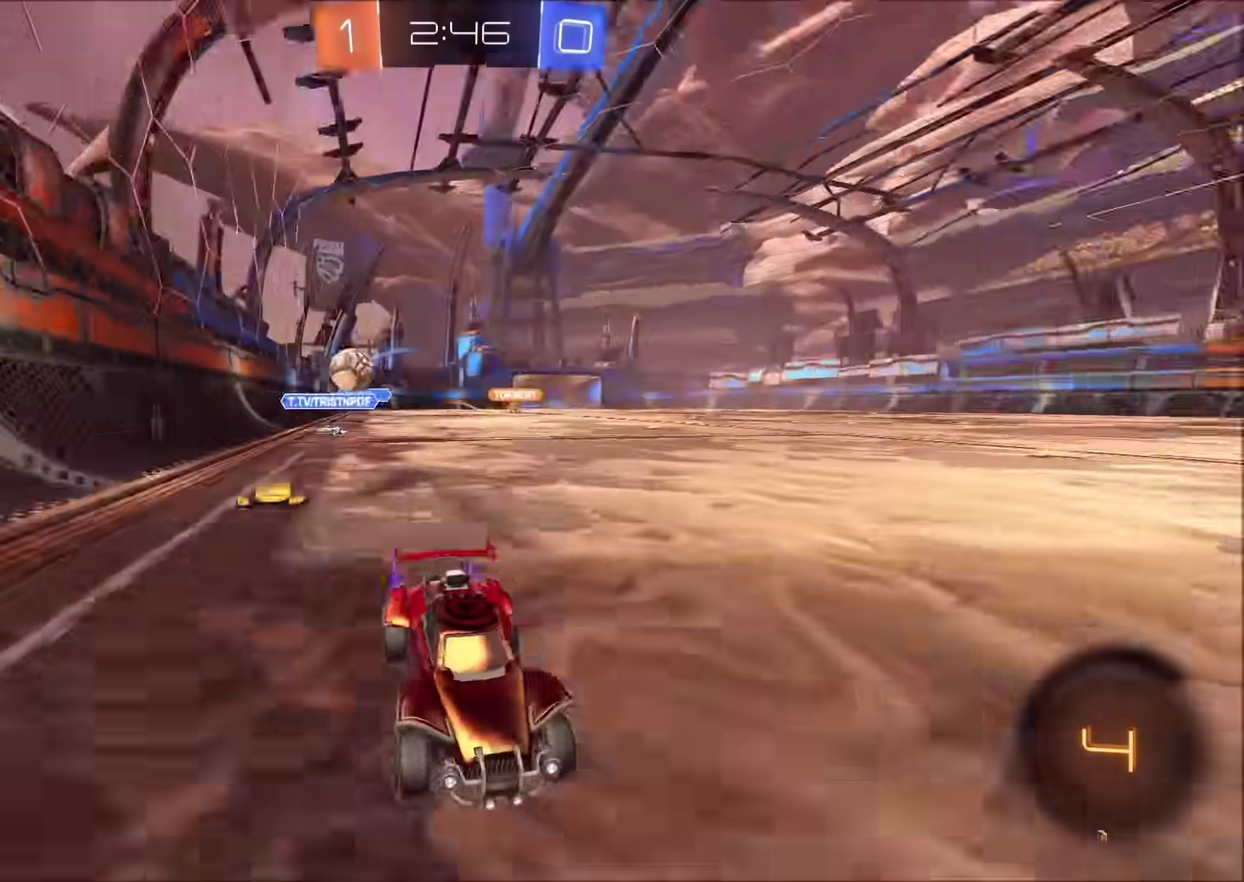
{"buttons": [], "left_stick": "left", "right_stick": "center", "events": [[83, "left_stick", "center"], [183, "left_stick", "left"], [283, "L2", "down"], [317, "left_stick", "center"], [383, "L2", "up"], [450, "left_stick", "left"]]}